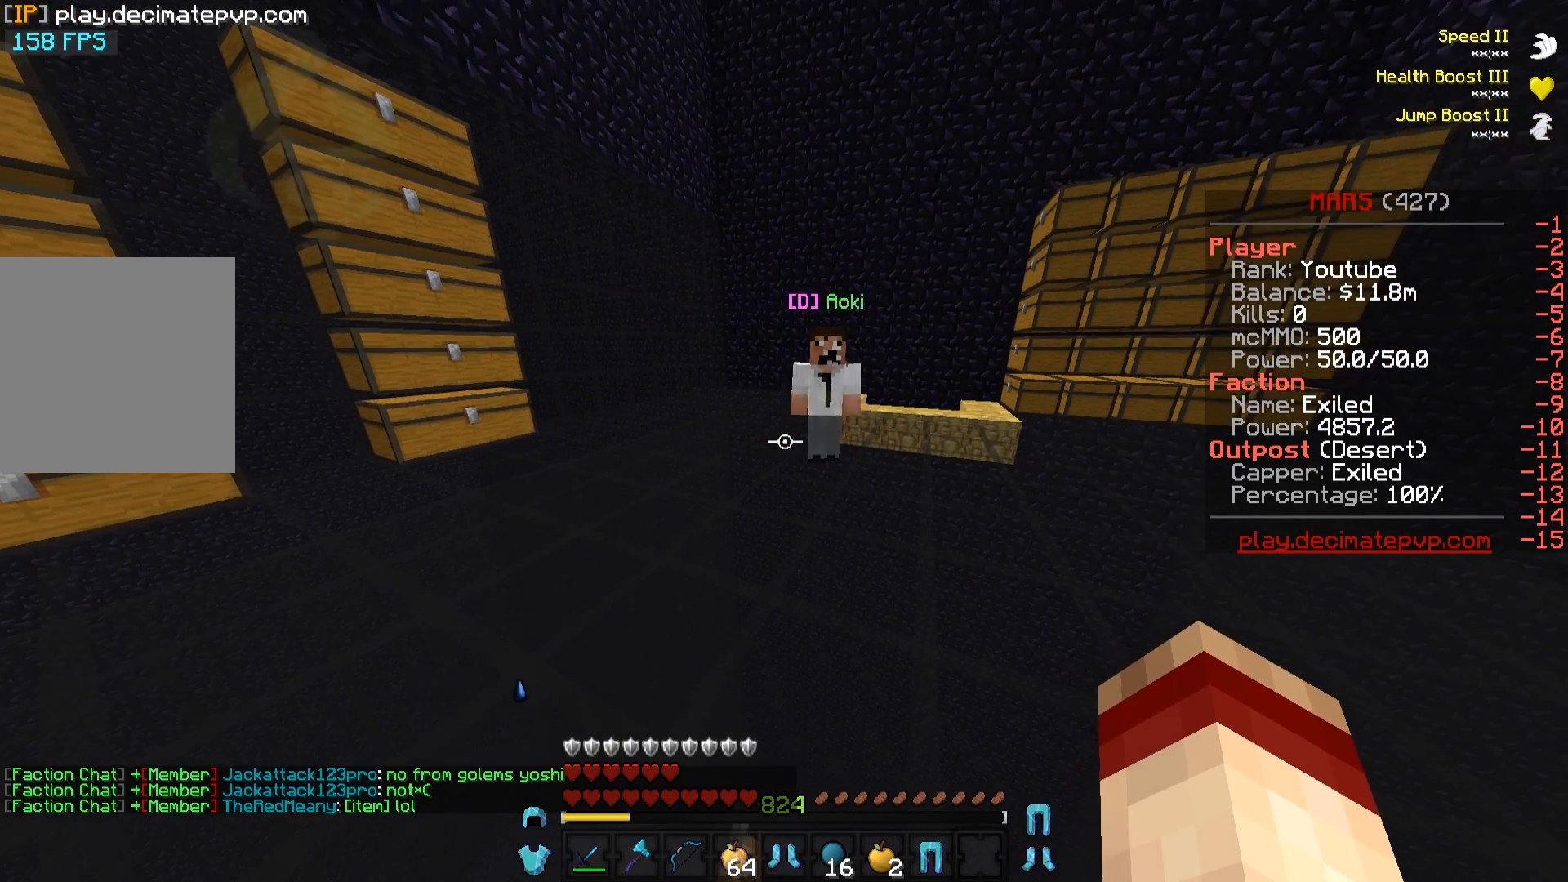
Gameplay with keyboard; each line is a JSON object with the keys held at the frame after it. "events" lists presses ("down") and releases ("up") of "a", "d", "s" and "w" between this image and that frame as [ms after this image, input, new state], when the widget could be followed in between. No other keys are recorded. Mouse input is not recorded.
{"keys": [], "events": [[34, "w", "down"], [267, "w", "up"]]}
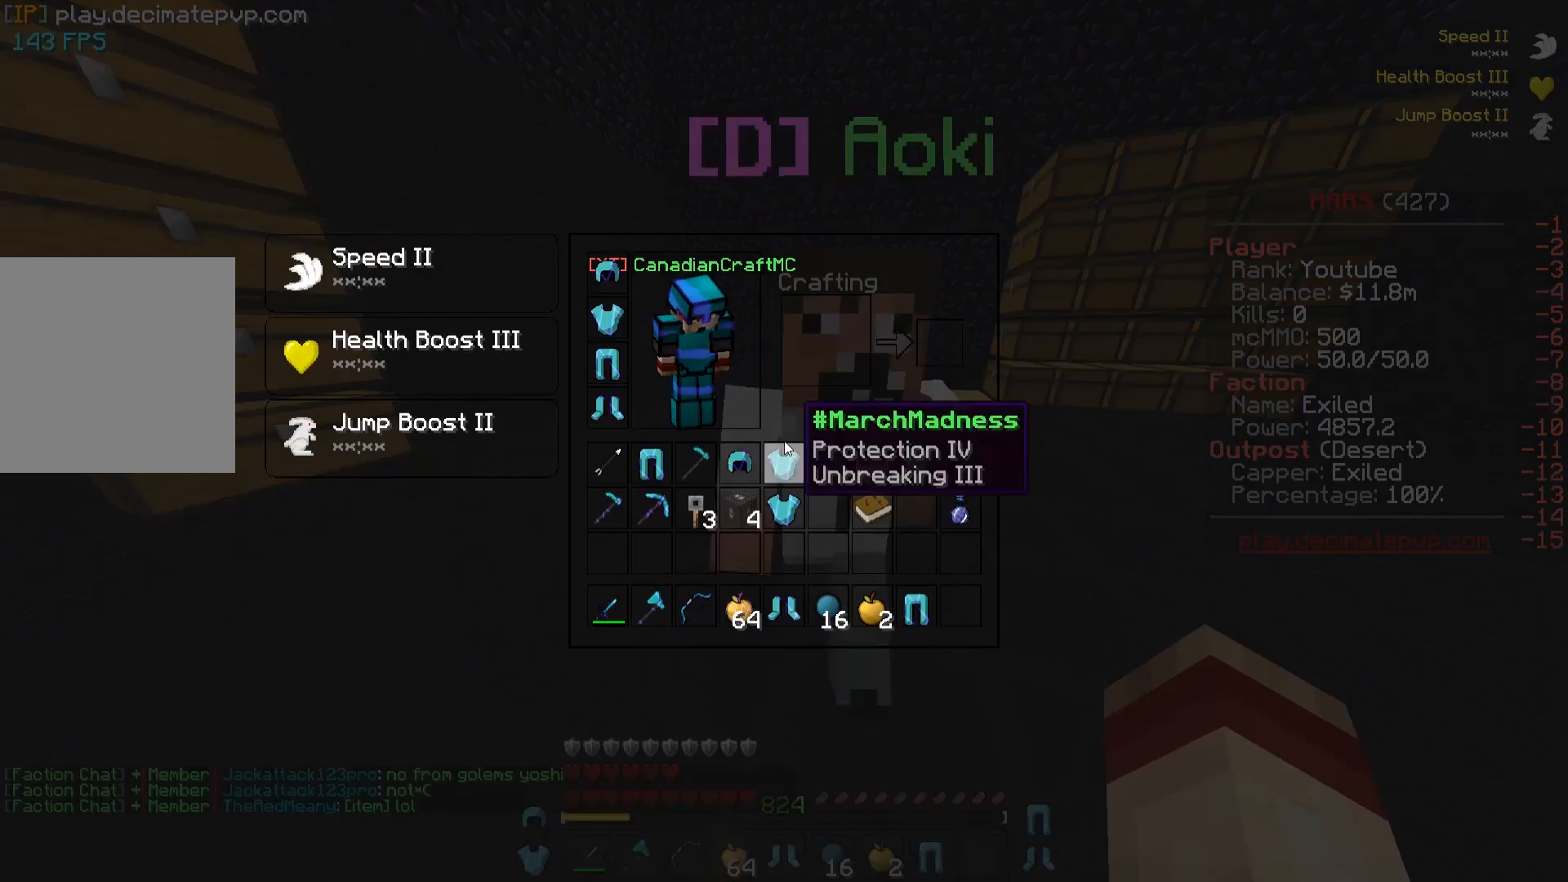
{"keys": [], "events": []}
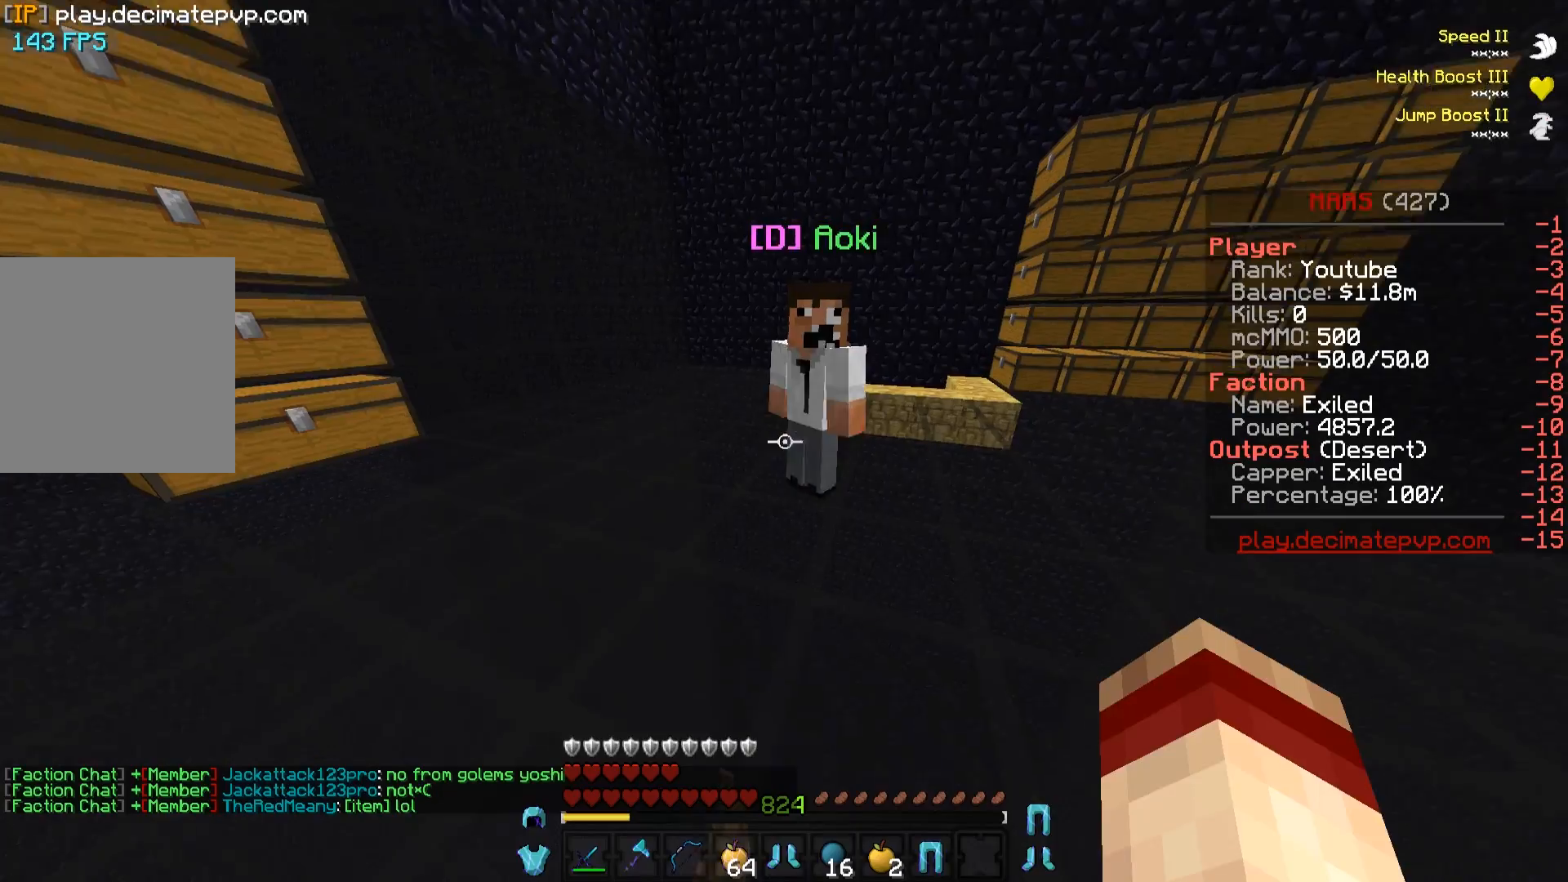
{"keys": [], "events": []}
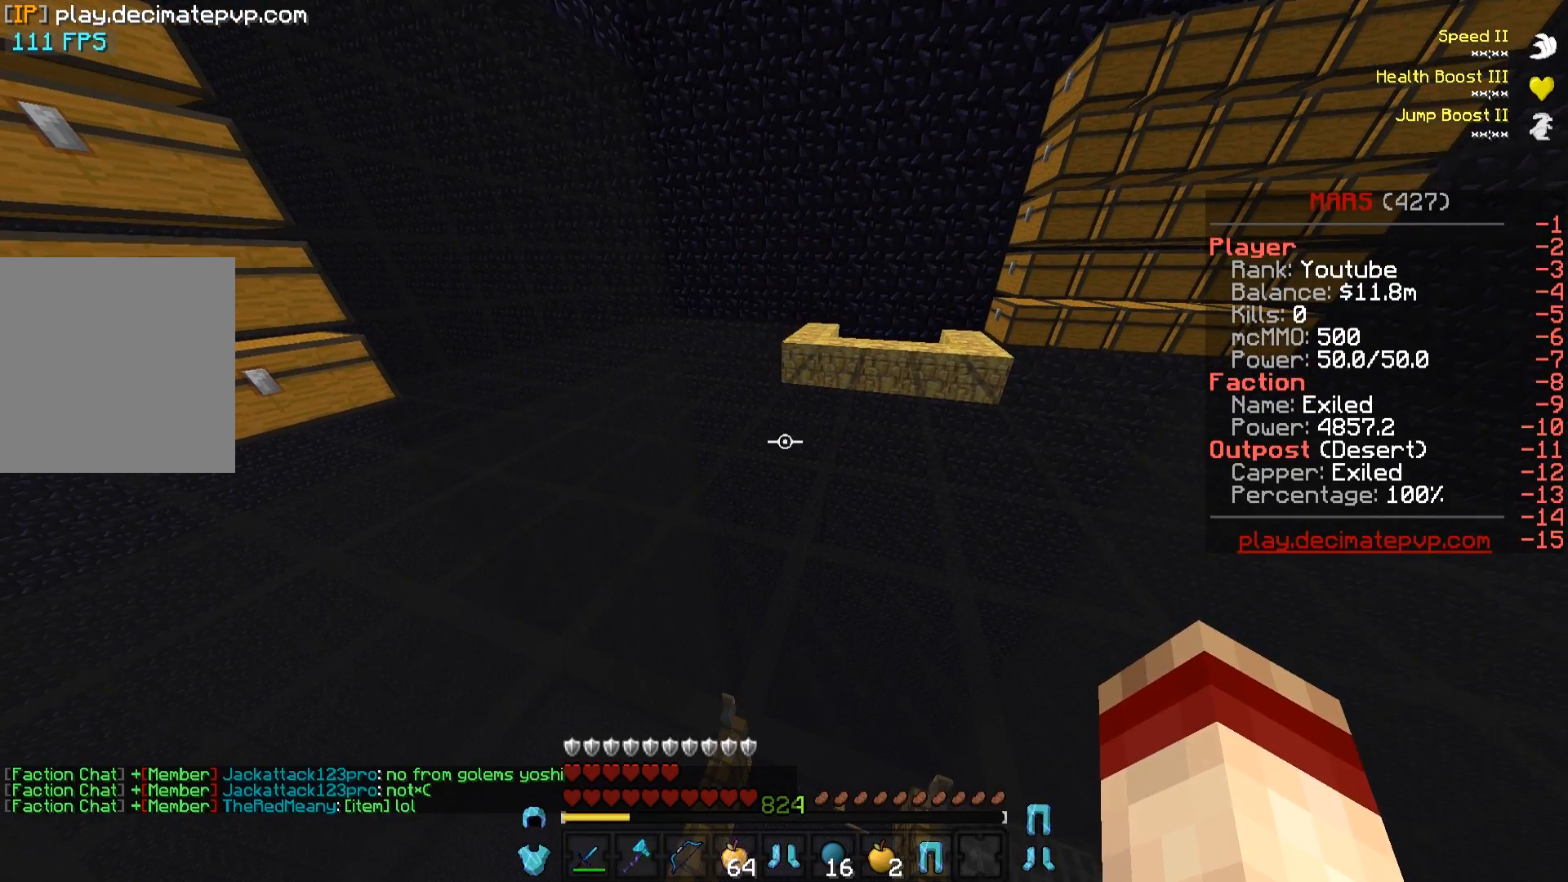
{"keys": ["w"], "events": [[417, "w", "down"]]}
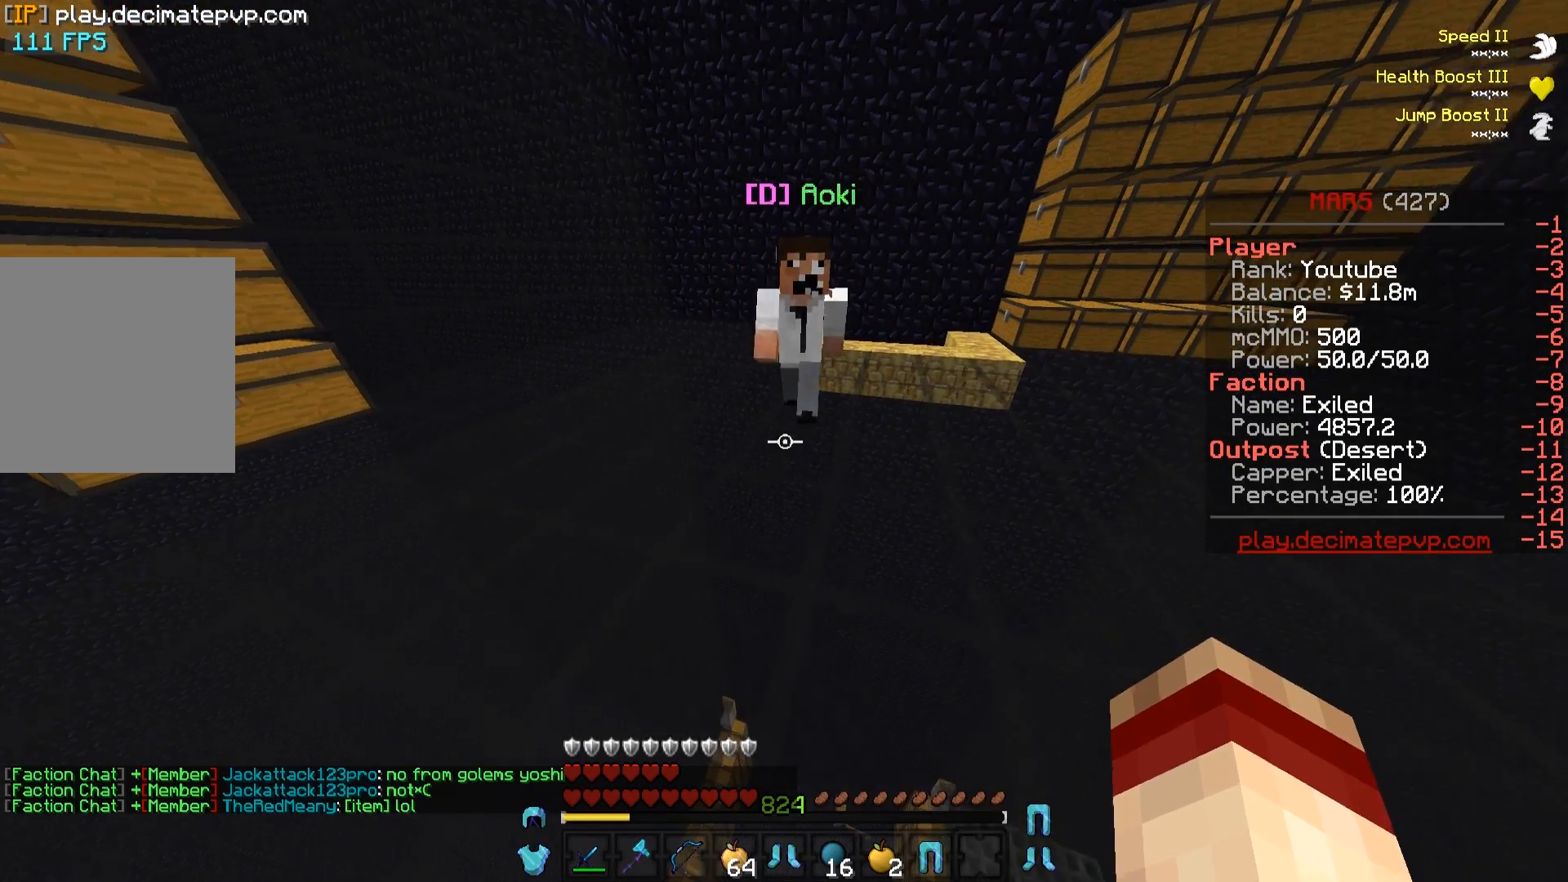
{"keys": [], "events": [[217, "w", "up"]]}
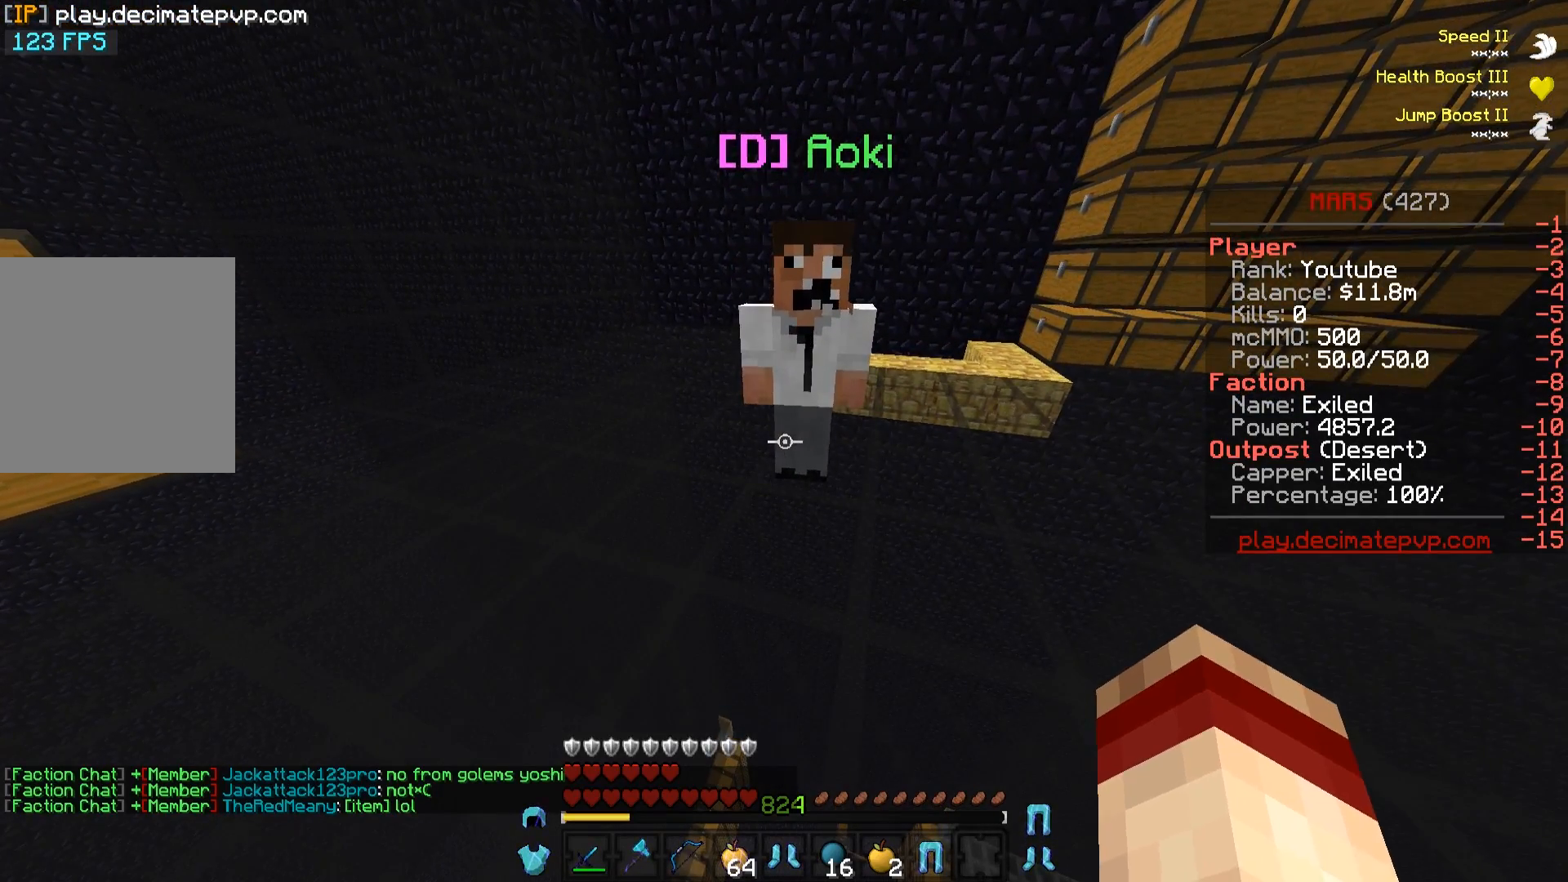
{"keys": [], "events": []}
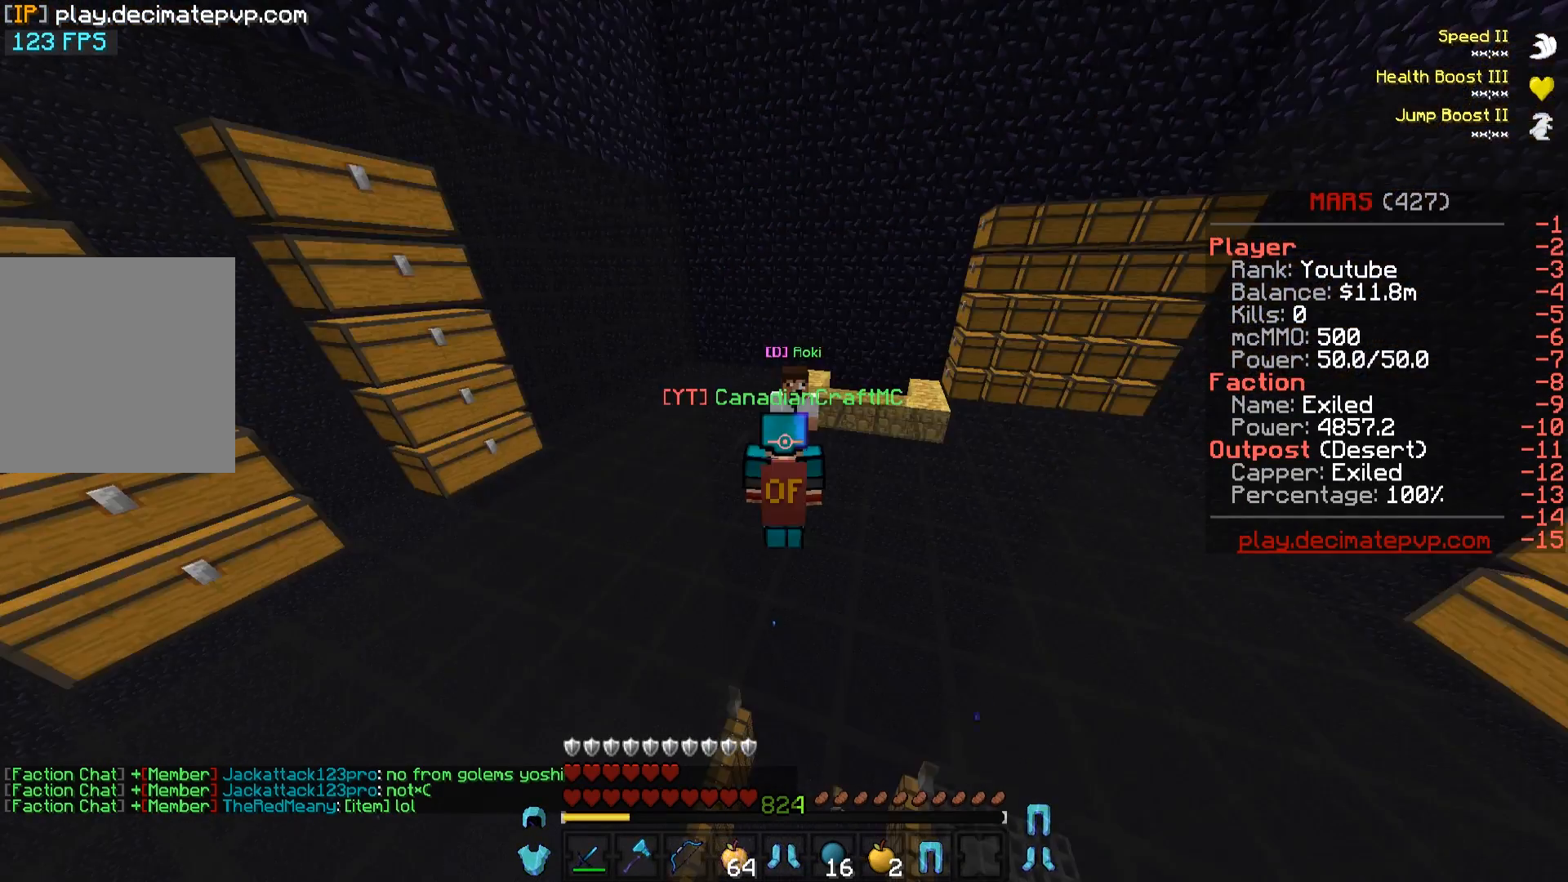
{"keys": [], "events": []}
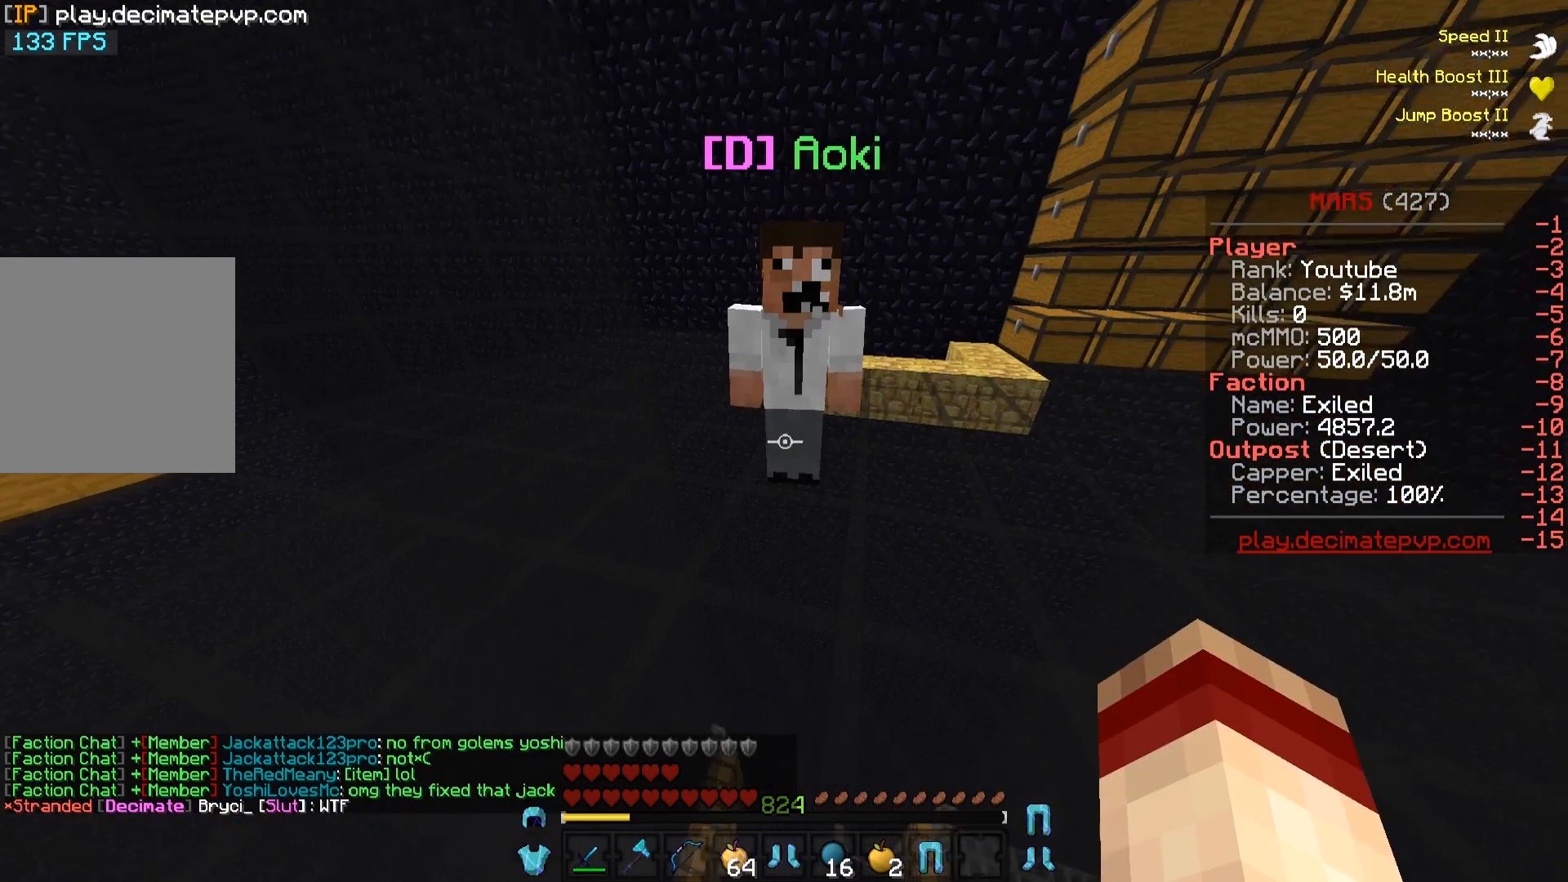
{"keys": [], "events": []}
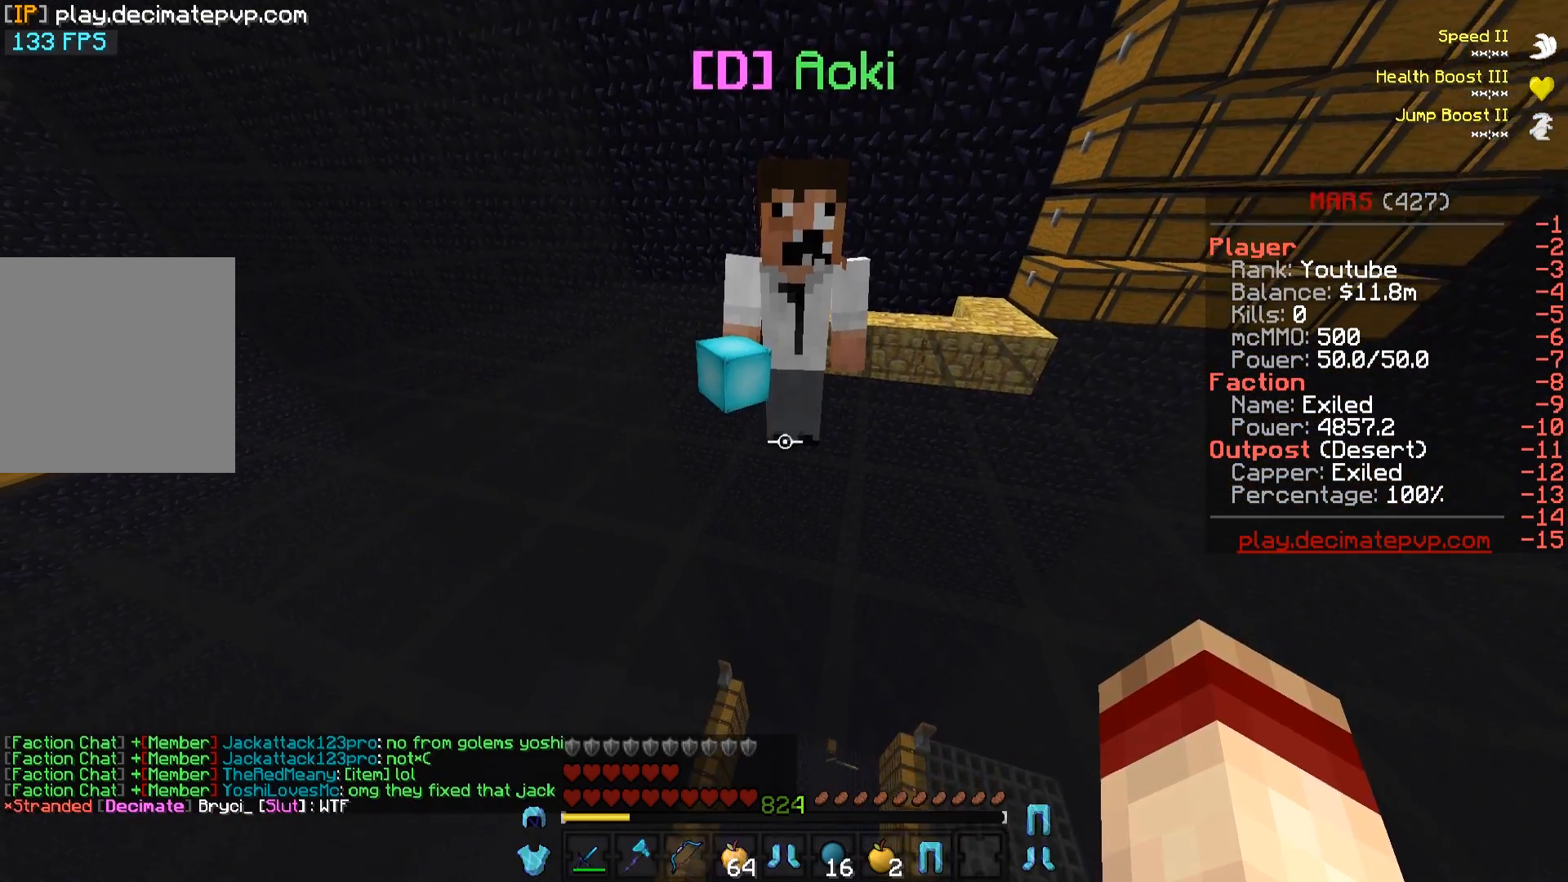
{"keys": [], "events": [[67, "w", "down"], [284, "w", "up"]]}
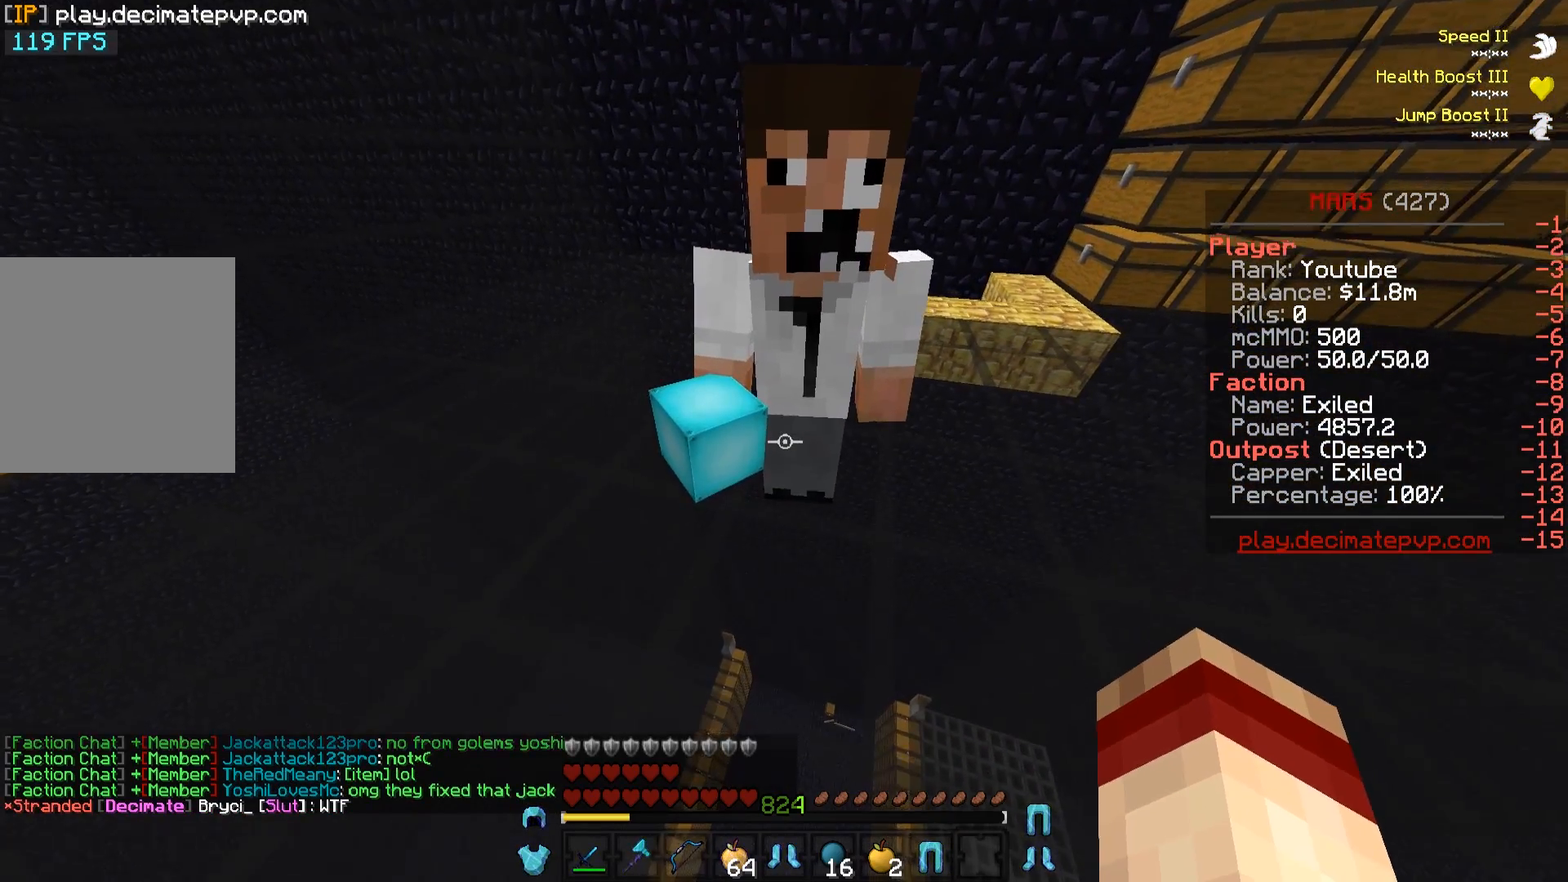
{"keys": ["s"], "events": [[400, "s", "down"]]}
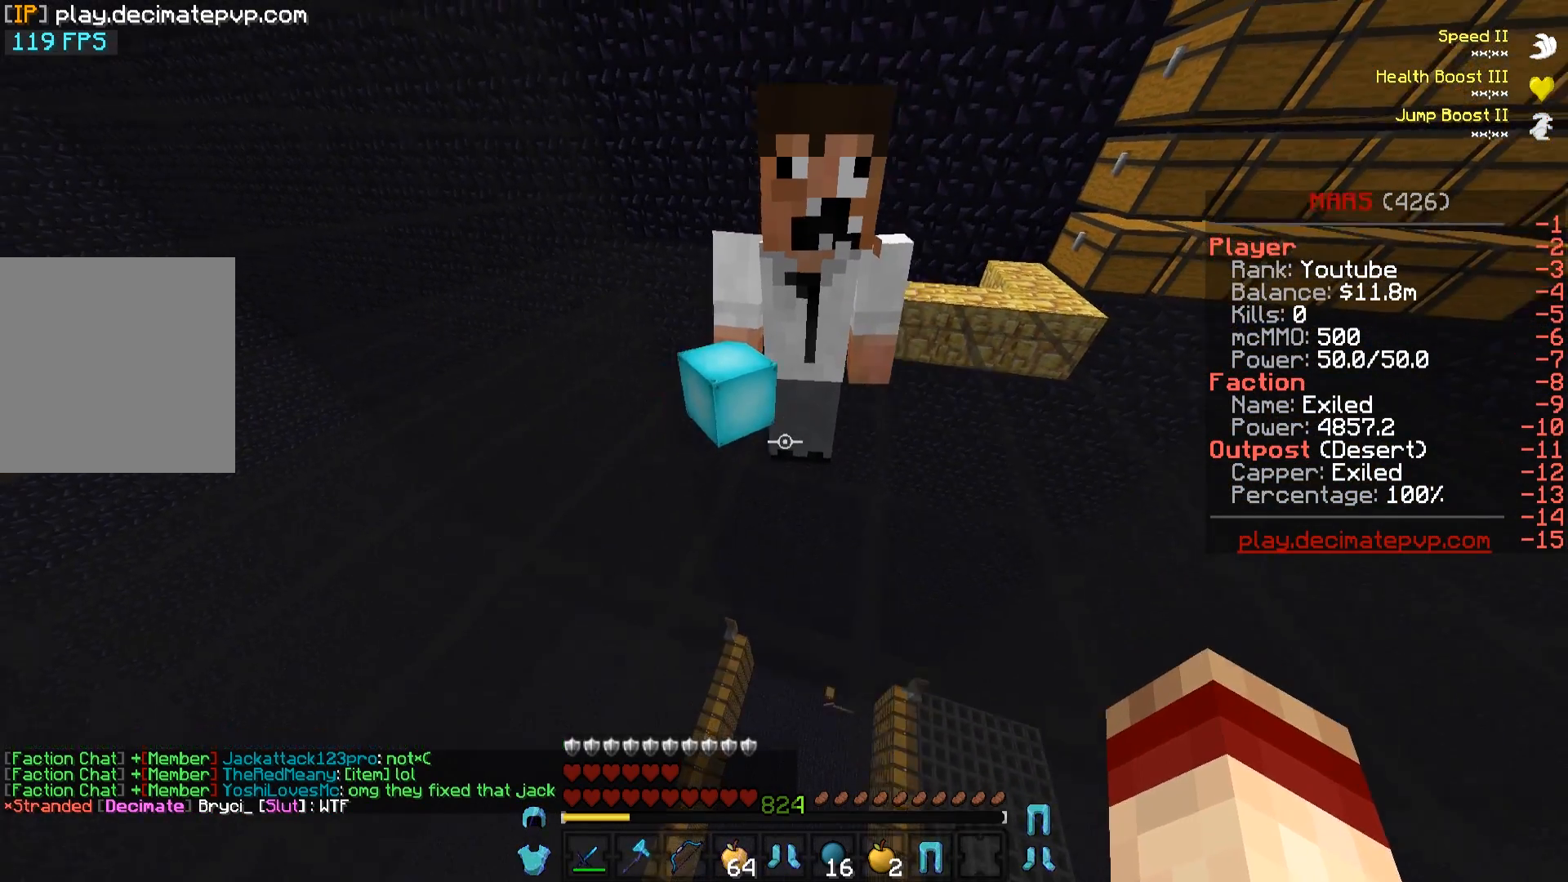
{"keys": [], "events": [[134, "s", "up"]]}
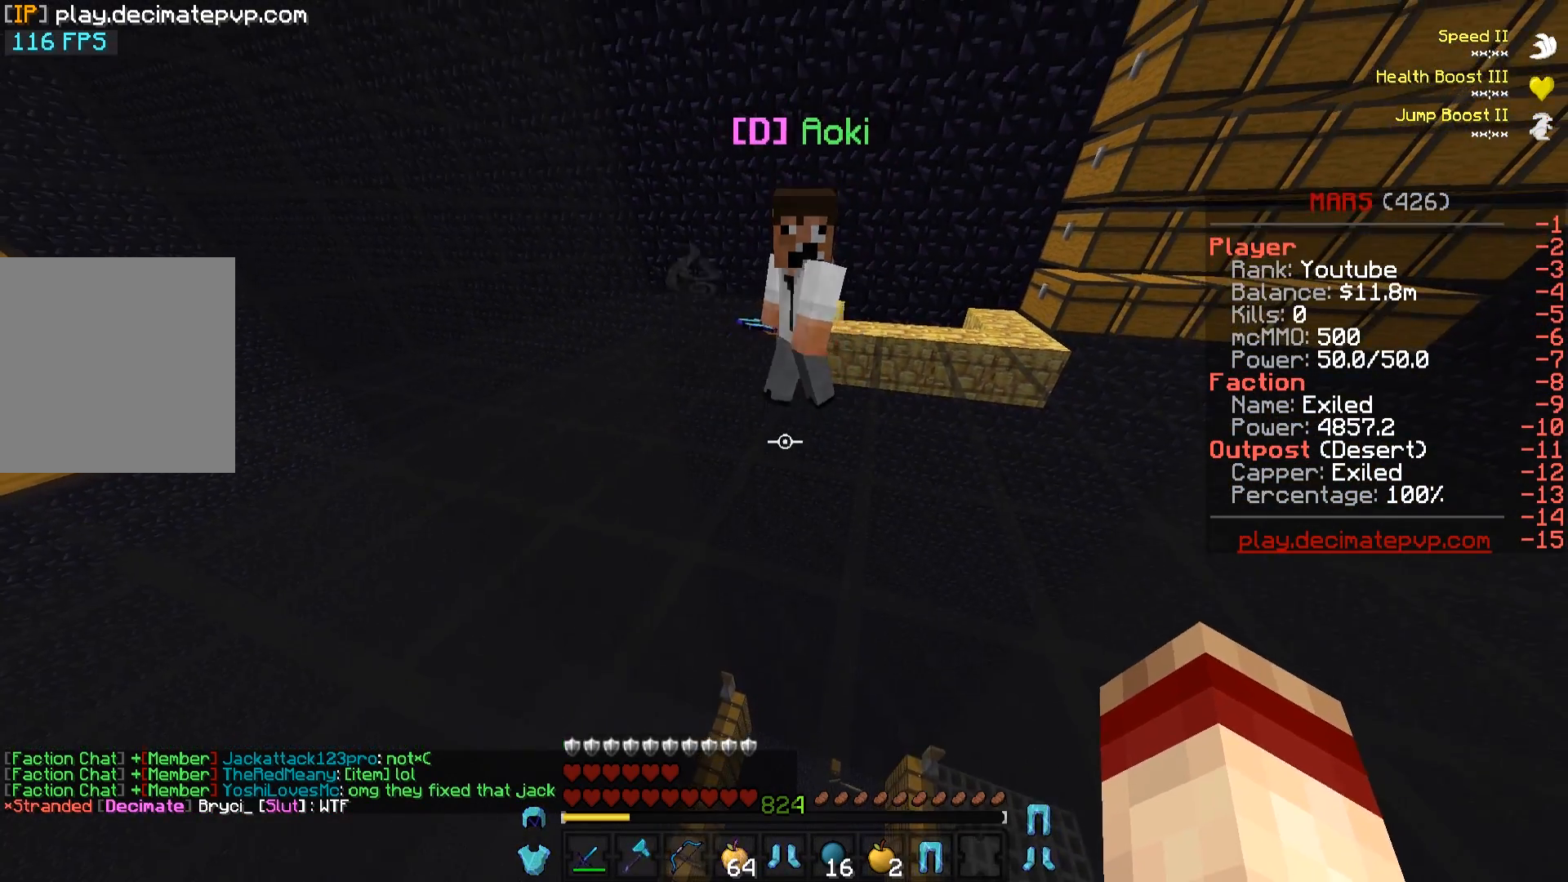
{"keys": [], "events": [[33, "w", "down"], [250, "w", "up"]]}
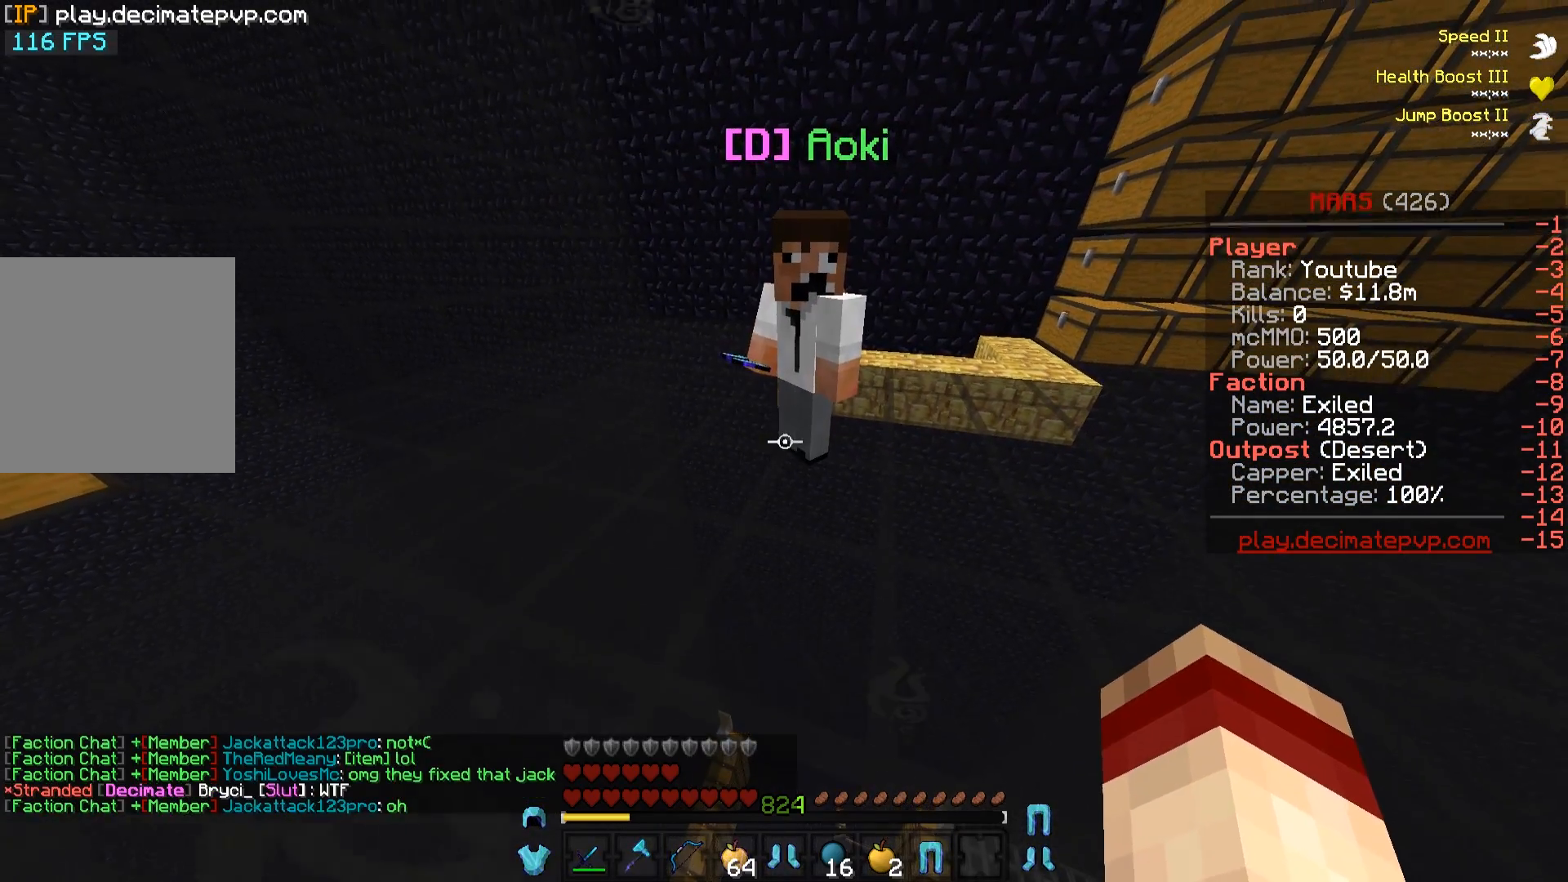
{"keys": [], "events": []}
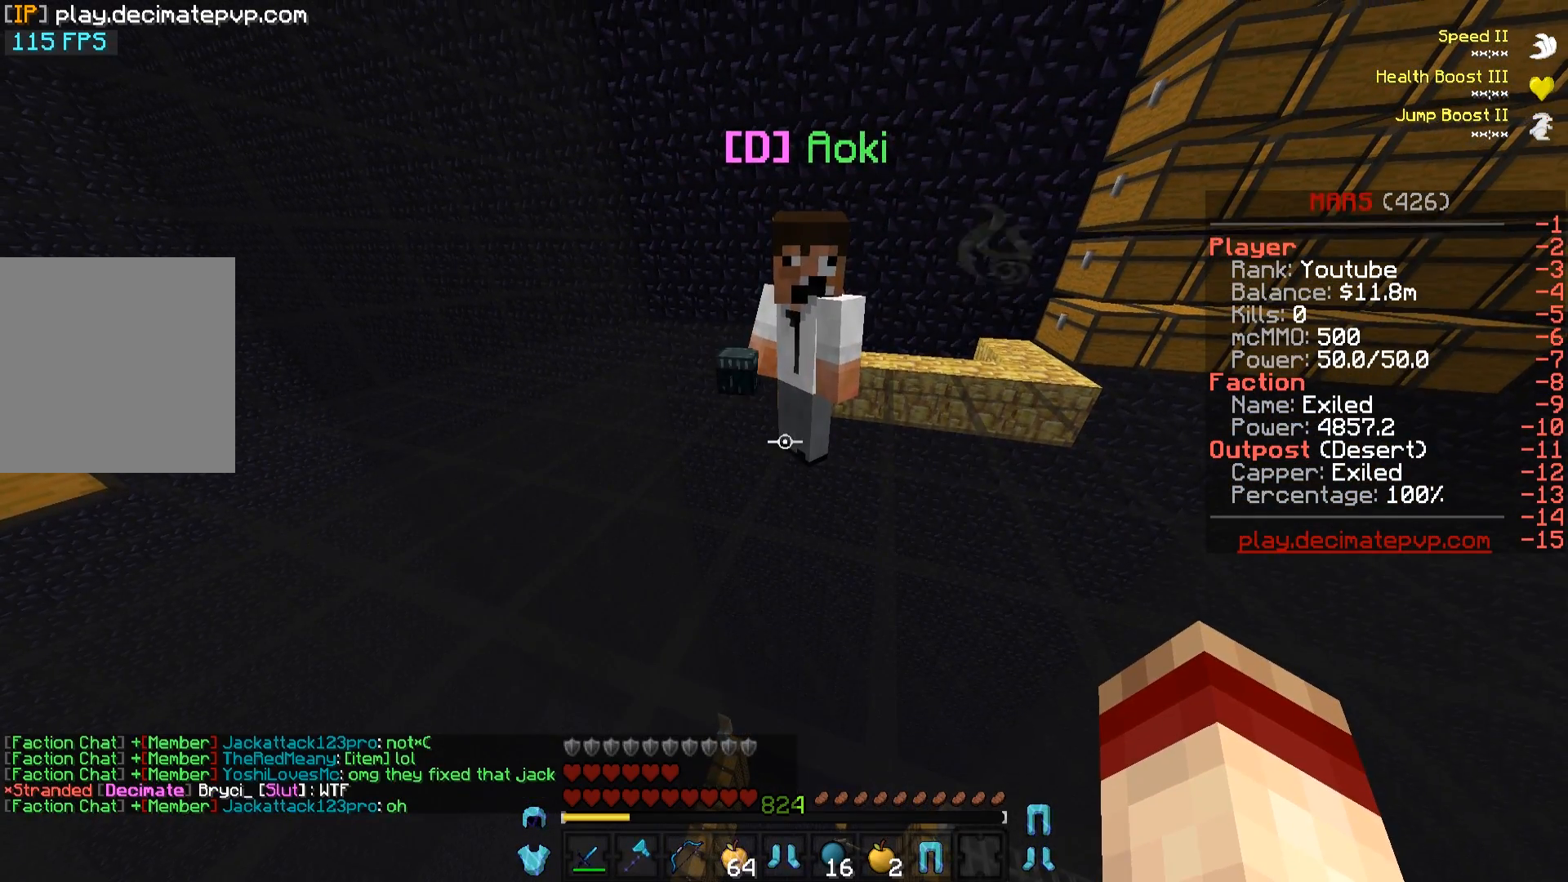
{"keys": ["w"], "events": [[300, "w", "down"]]}
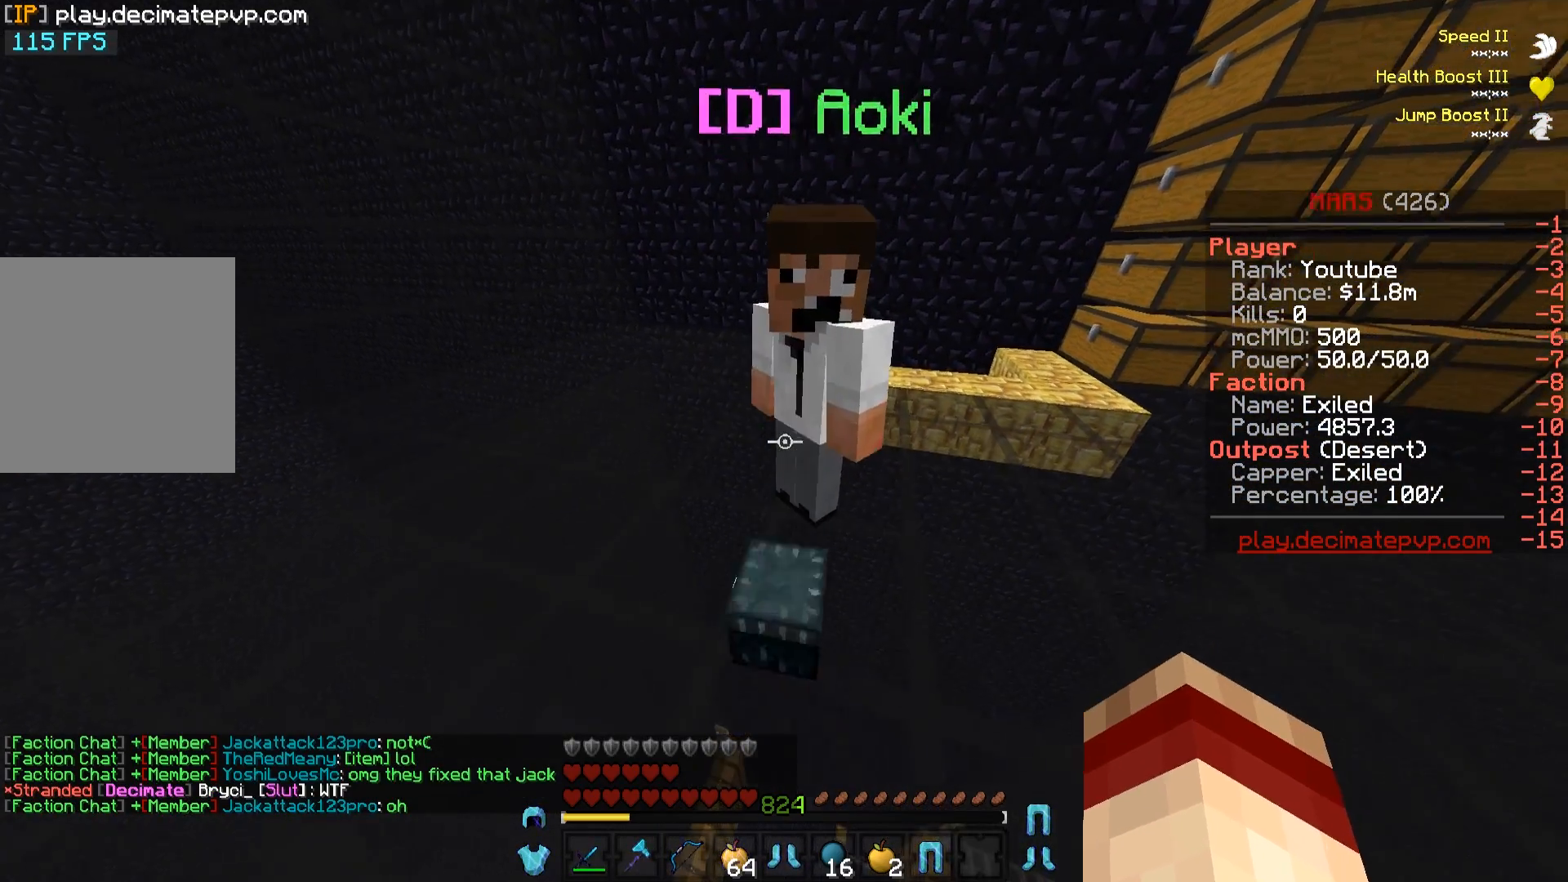
{"keys": ["s"], "events": [[17, "w", "up"], [451, "s", "down"]]}
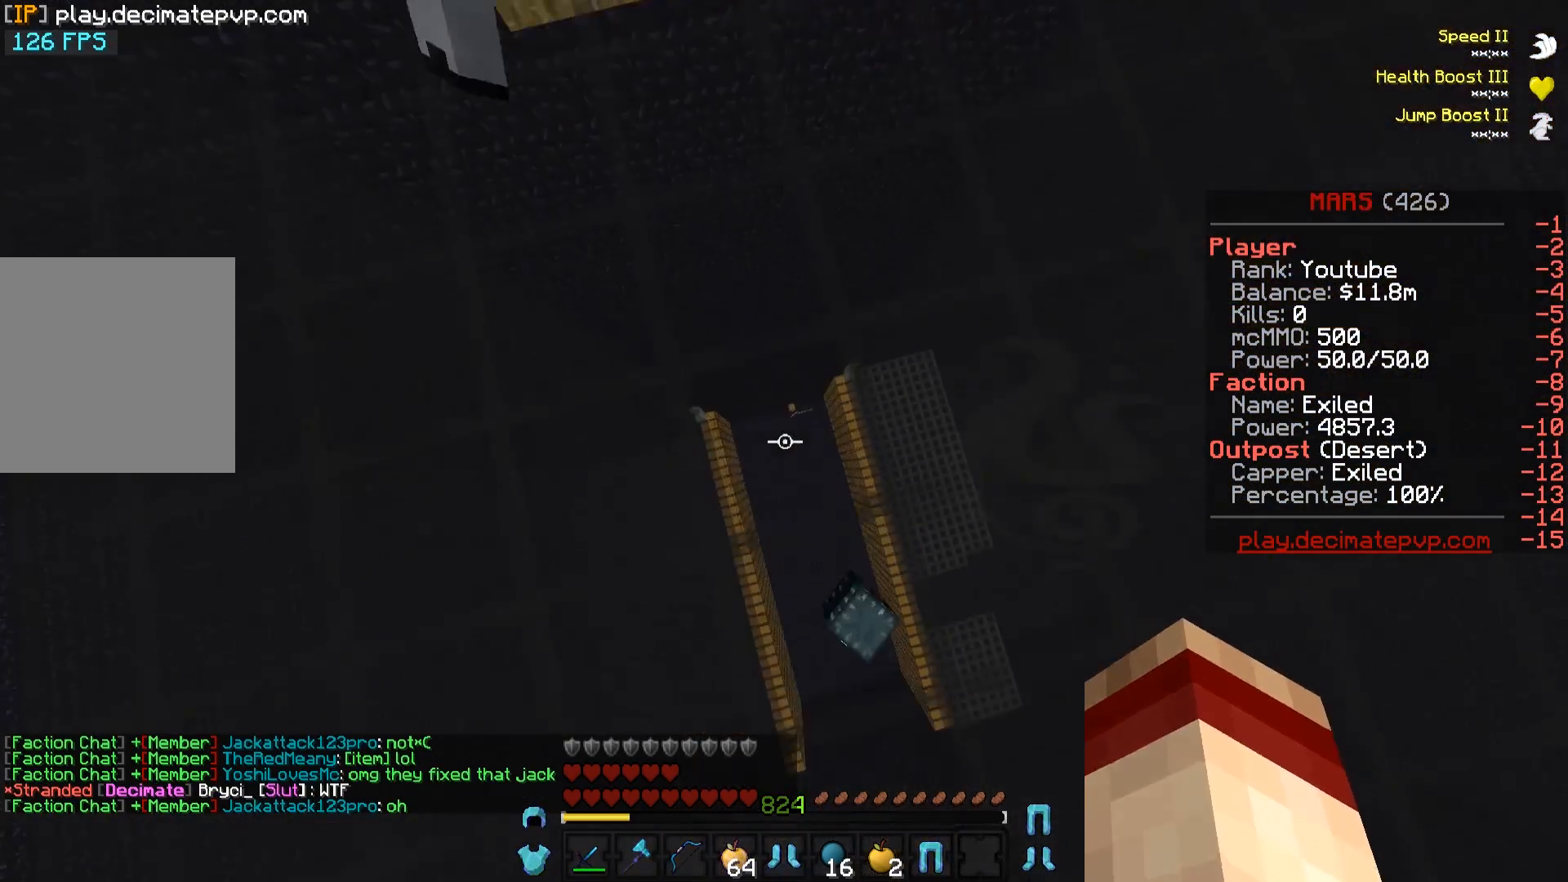
{"keys": [], "events": [[133, "d", "down"], [283, "s", "up"], [300, "d", "up"]]}
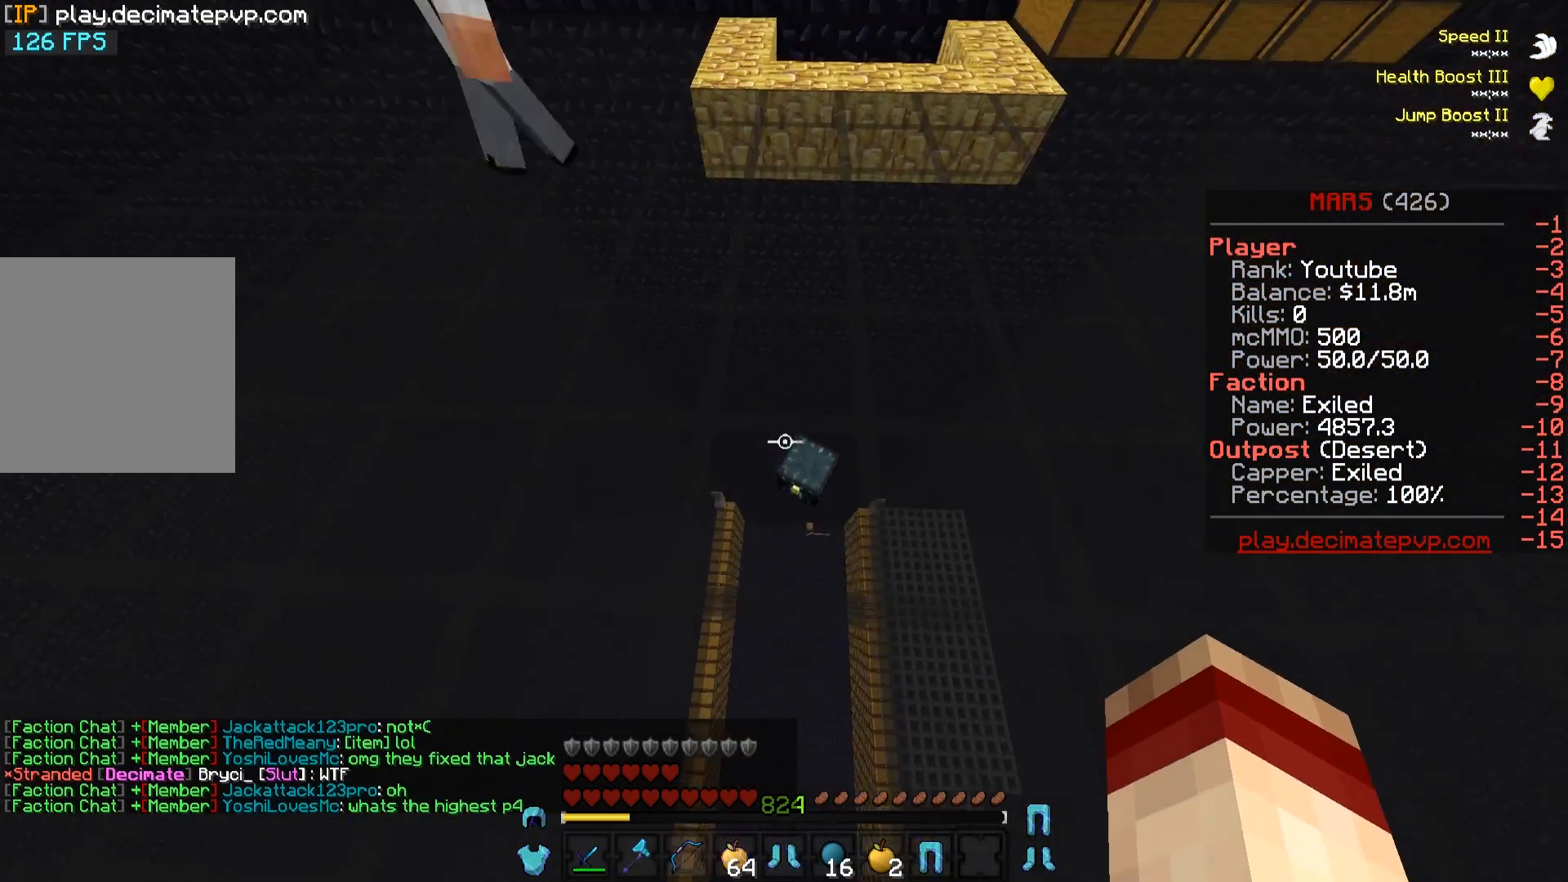
{"keys": [], "events": [[167, "w", "down"], [384, "w", "up"]]}